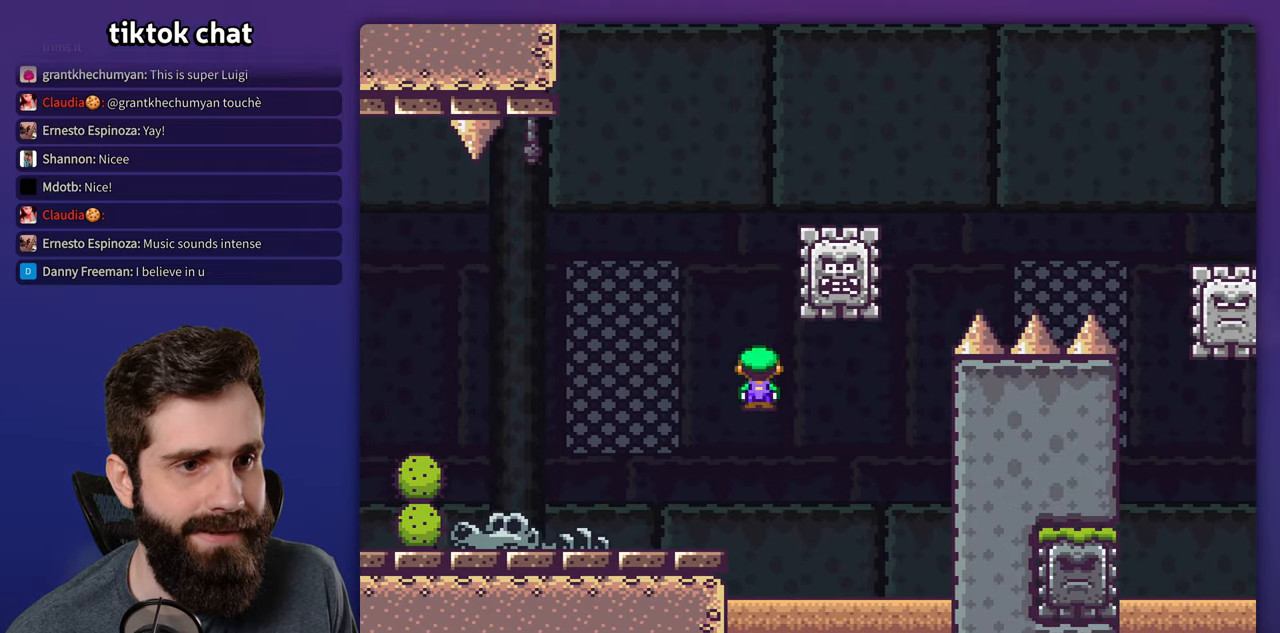
Gameplay with a controller (Nintendo layout); each line is a JSON object with the inputs held at the frame after it. "events" lists button and stick changes between this image and that frame as [ms after this image, input, new state], when the widget could be followed in between. Not read: L3 R1 R3.
{"buttons": ["A", "X", "DPAD_RIGHT"], "events": [[84, "A", "up"], [84, "DPAD_LEFT", "up"], [100, "DPAD_RIGHT", "down"], [250, "A", "down"]]}
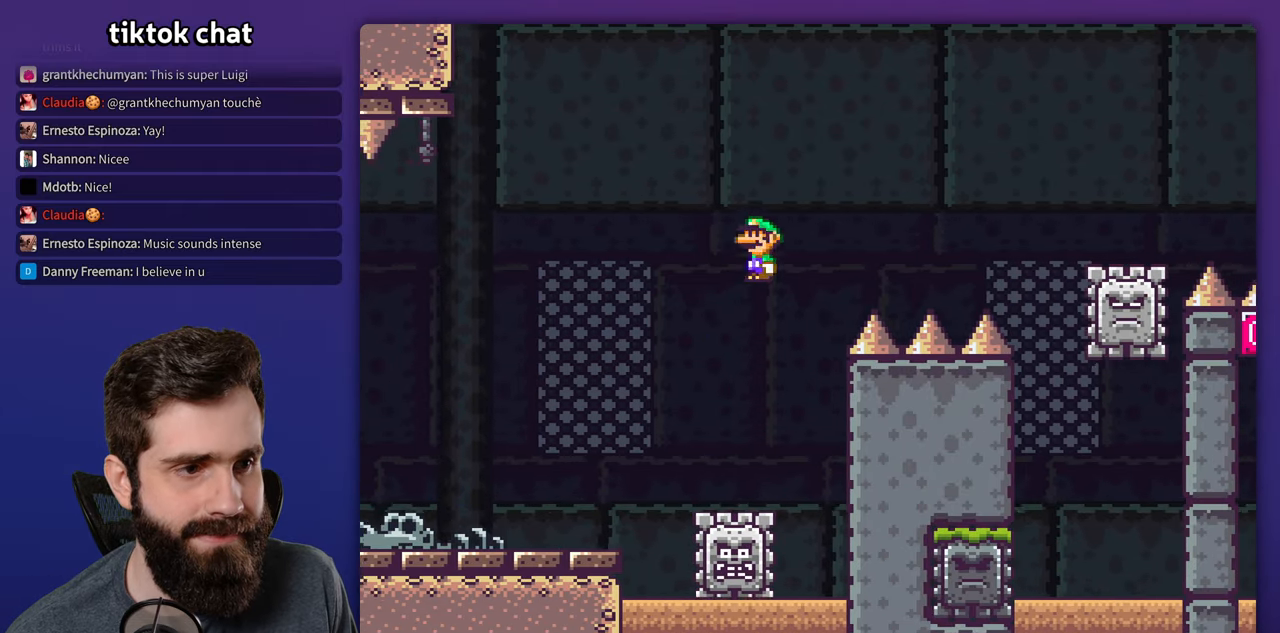
{"buttons": ["X", "DPAD_RIGHT"], "events": [[484, "A", "up"]]}
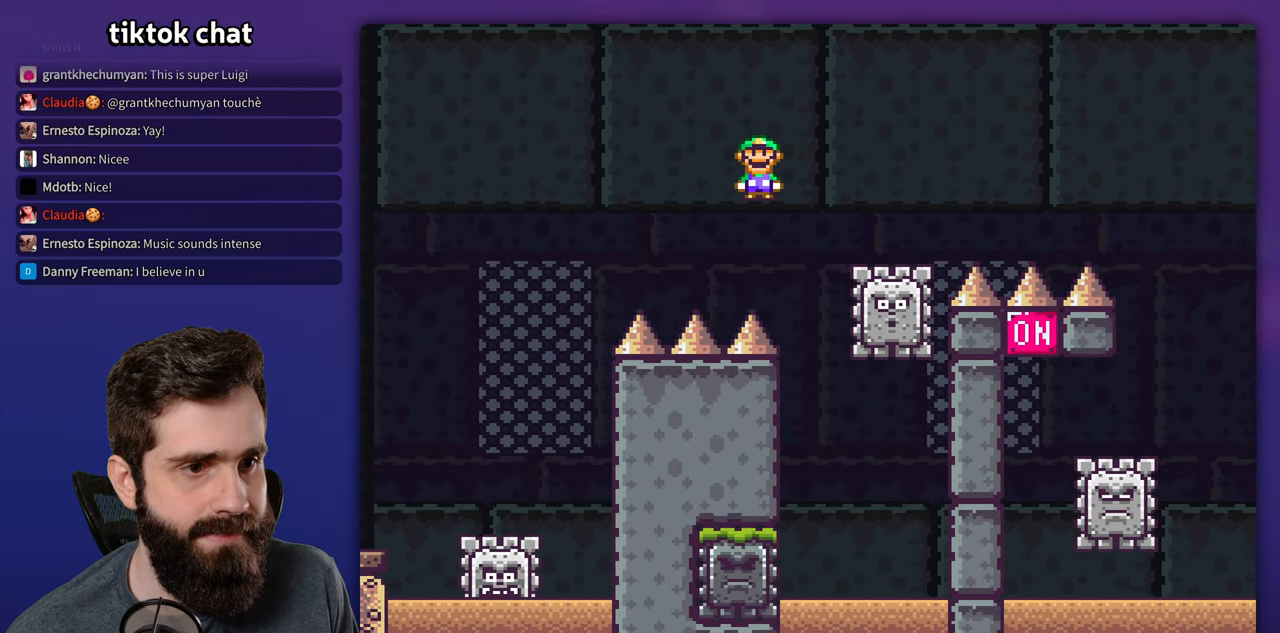
{"buttons": ["A", "X", "DPAD_RIGHT"], "events": [[50, "A", "down"]]}
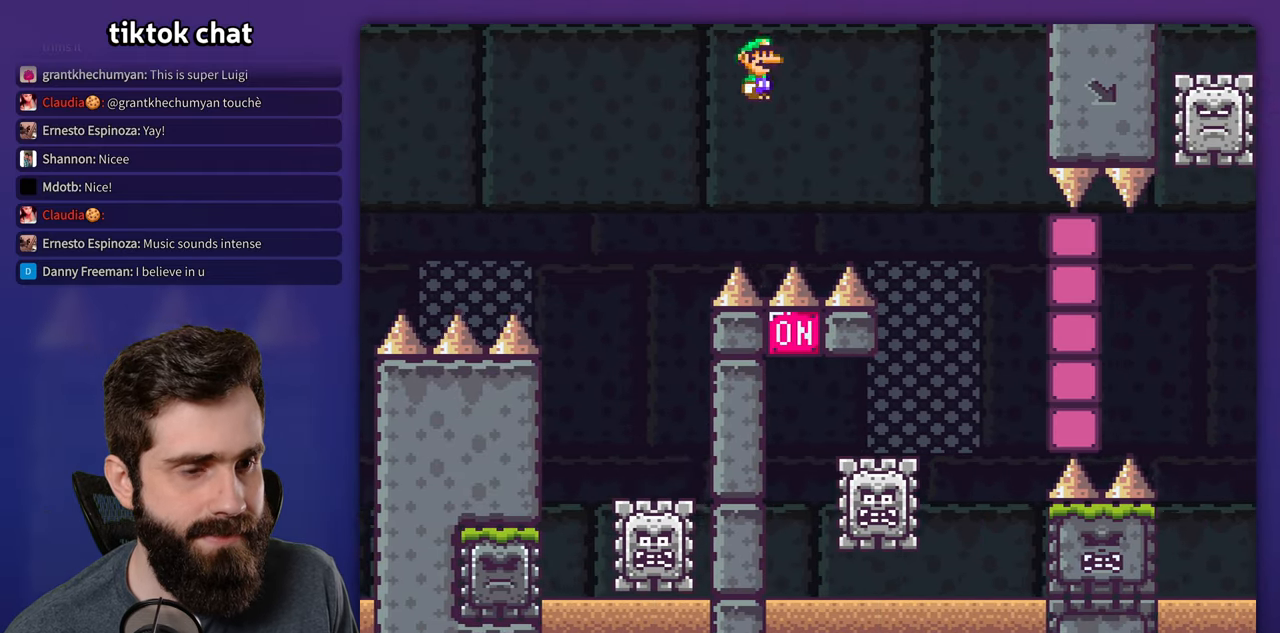
{"buttons": ["A", "X", "DPAD_LEFT"], "events": [[84, "A", "up"], [334, "A", "down"], [350, "DPAD_RIGHT", "up"], [367, "DPAD_LEFT", "down"]]}
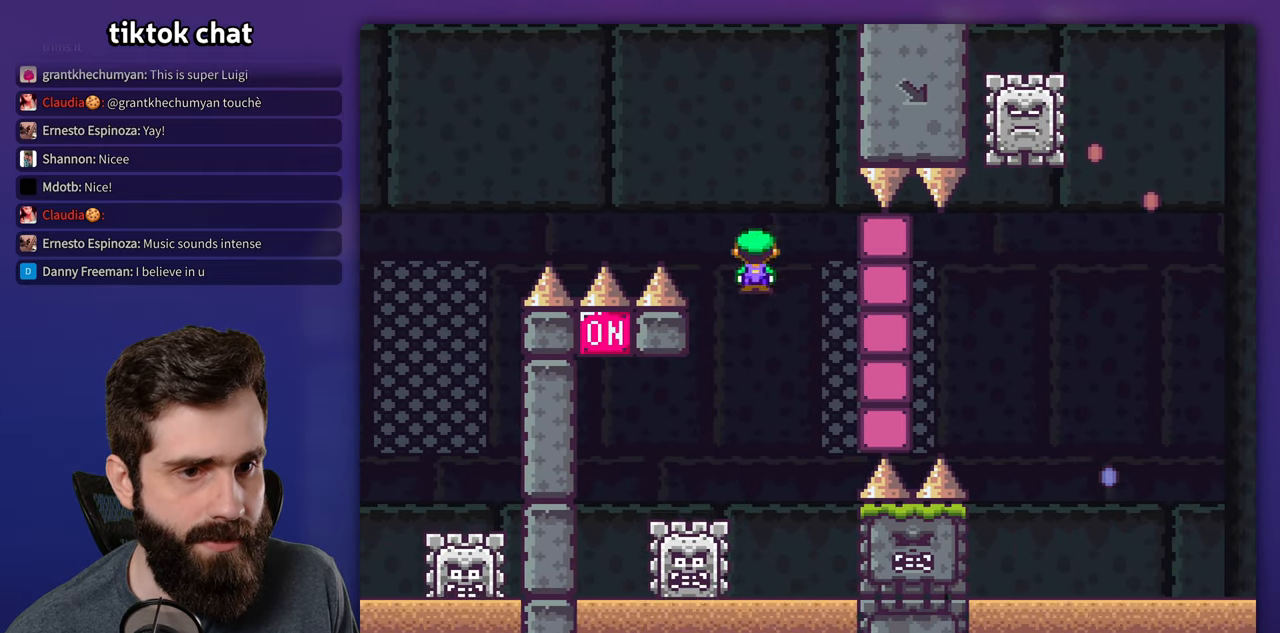
{"buttons": ["A", "X"], "events": [[367, "DPAD_LEFT", "up"]]}
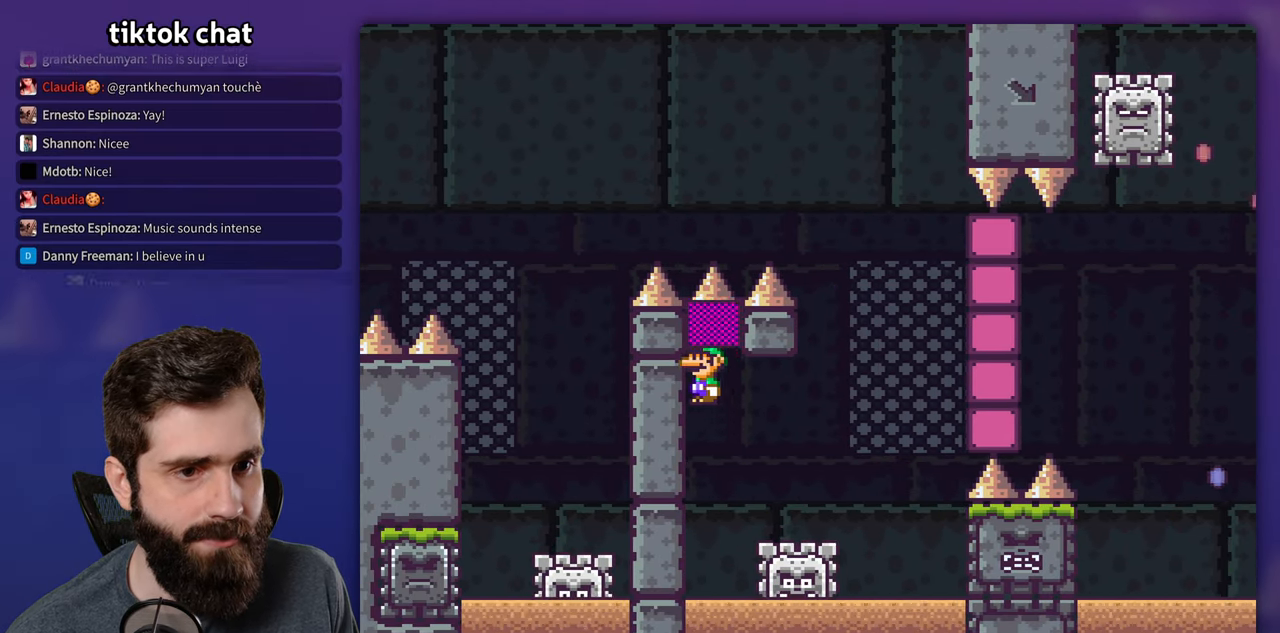
{"buttons": ["A", "X", "DPAD_RIGHT"], "events": [[17, "DPAD_RIGHT", "down"], [184, "A", "up"], [267, "A", "down"]]}
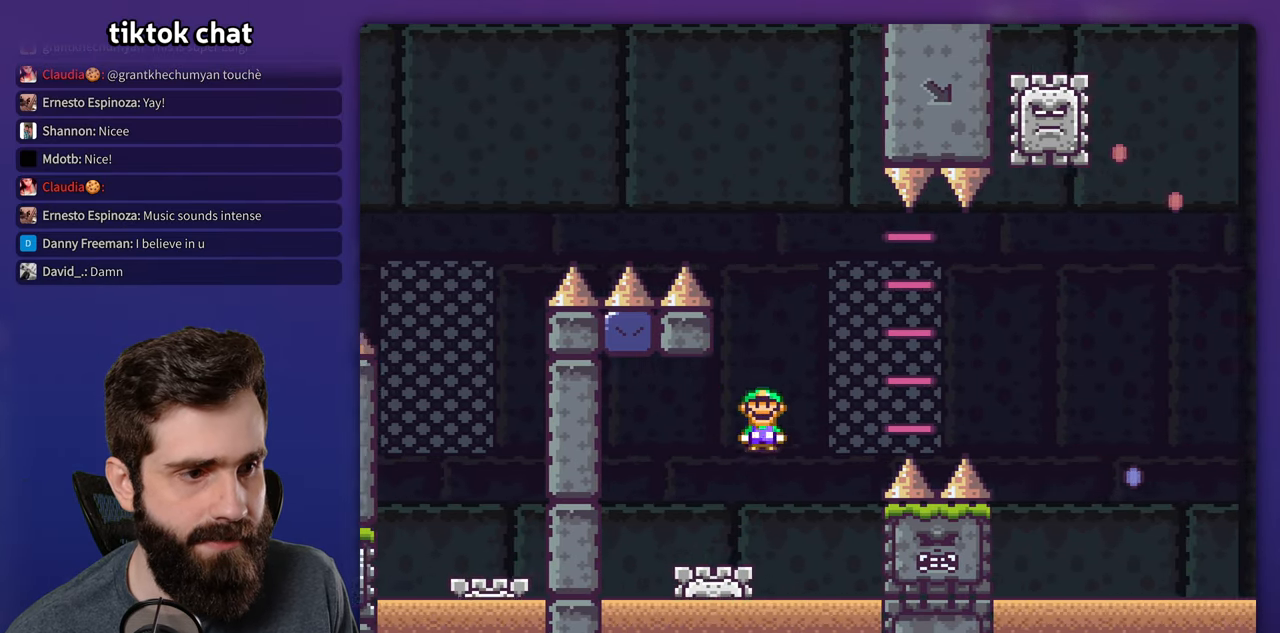
{"buttons": ["A", "X", "DPAD_RIGHT"], "events": []}
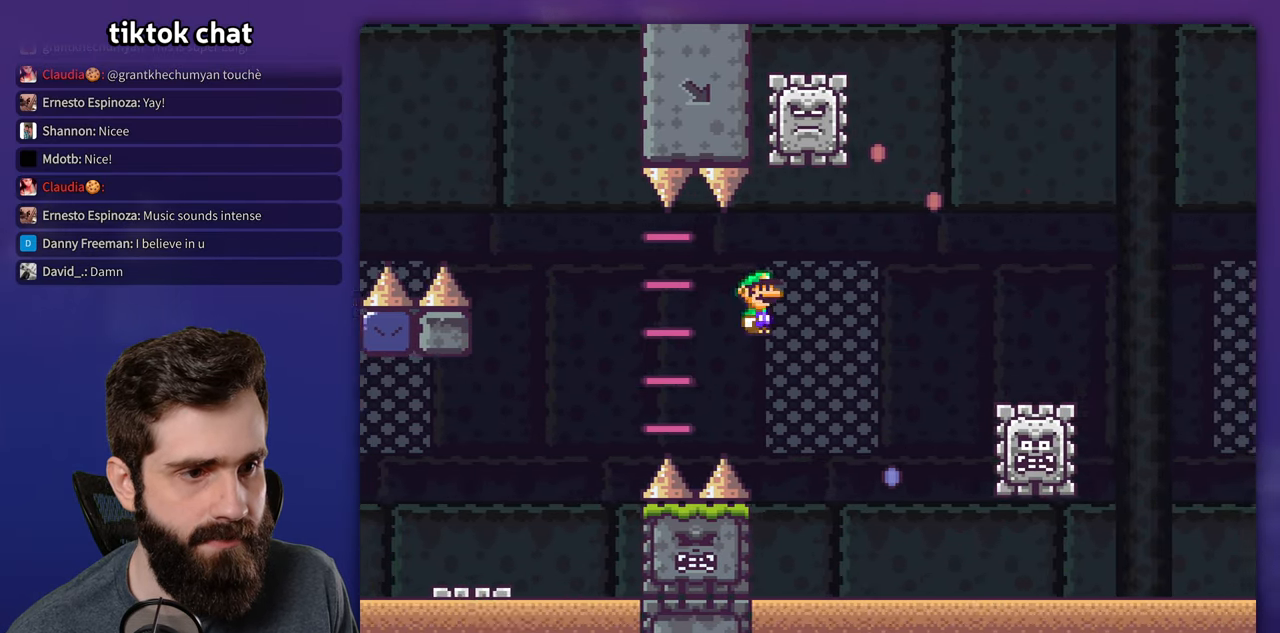
{"buttons": ["A", "X", "DPAD_RIGHT"], "events": [[234, "DPAD_RIGHT", "up"], [250, "DPAD_LEFT", "down"], [467, "DPAD_LEFT", "up"], [484, "DPAD_RIGHT", "down"]]}
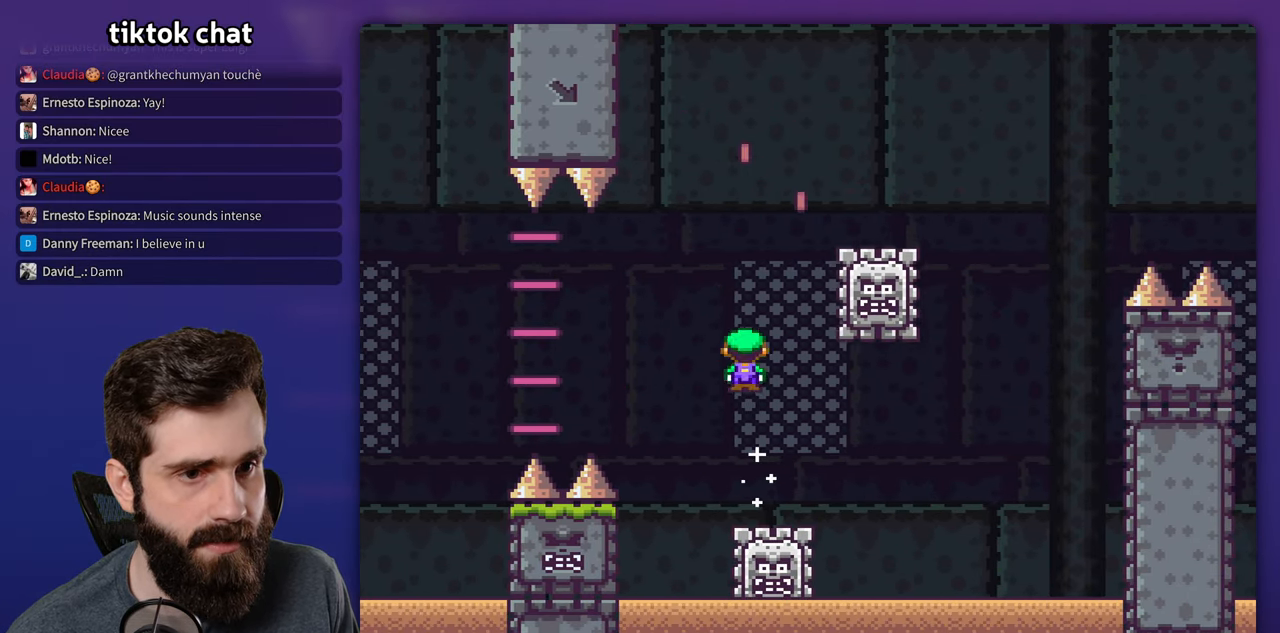
{"buttons": ["A", "X", "DPAD_RIGHT"], "events": []}
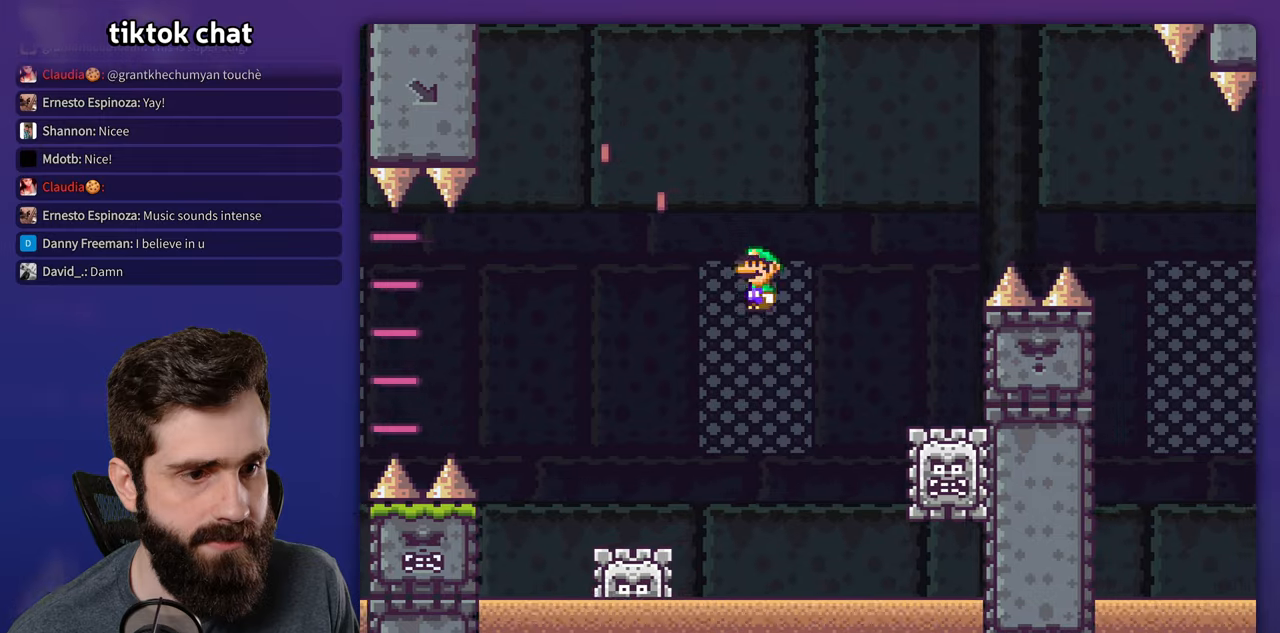
{"buttons": ["A", "X", "DPAD_LEFT"], "events": [[316, "DPAD_RIGHT", "up"], [333, "DPAD_LEFT", "down"]]}
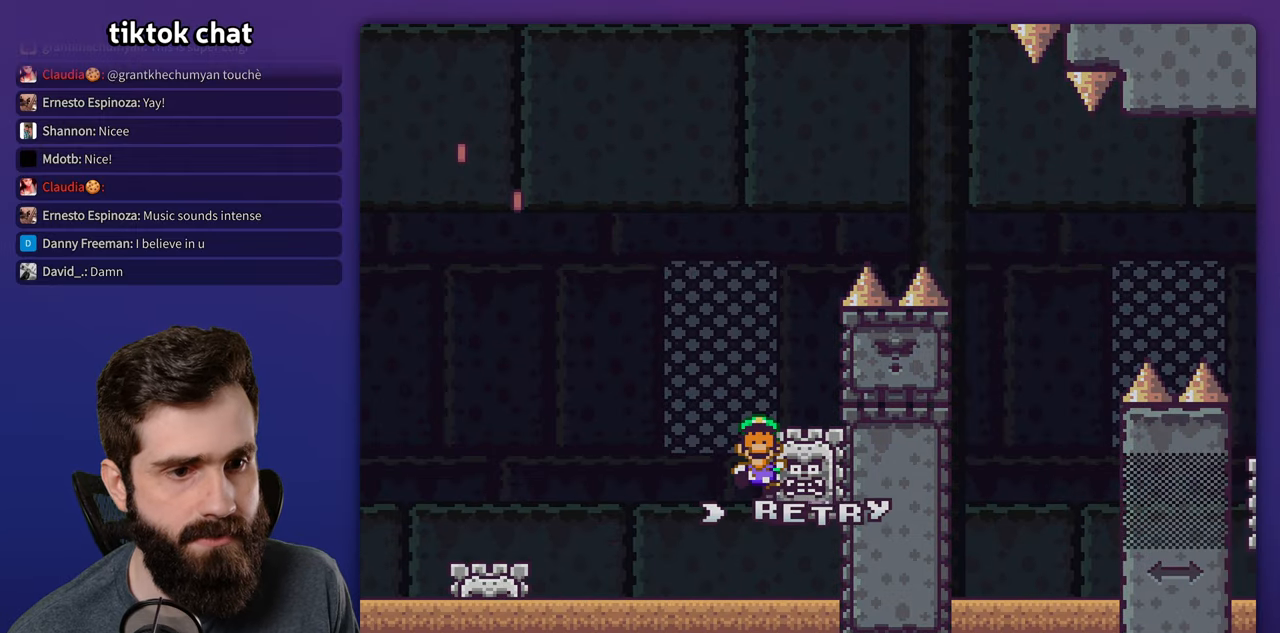
{"buttons": [], "events": [[50, "DPAD_LEFT", "up"], [133, "X", "up"], [150, "A", "up"], [250, "A", "down"], [316, "A", "up"], [400, "A", "down"], [466, "A", "up"]]}
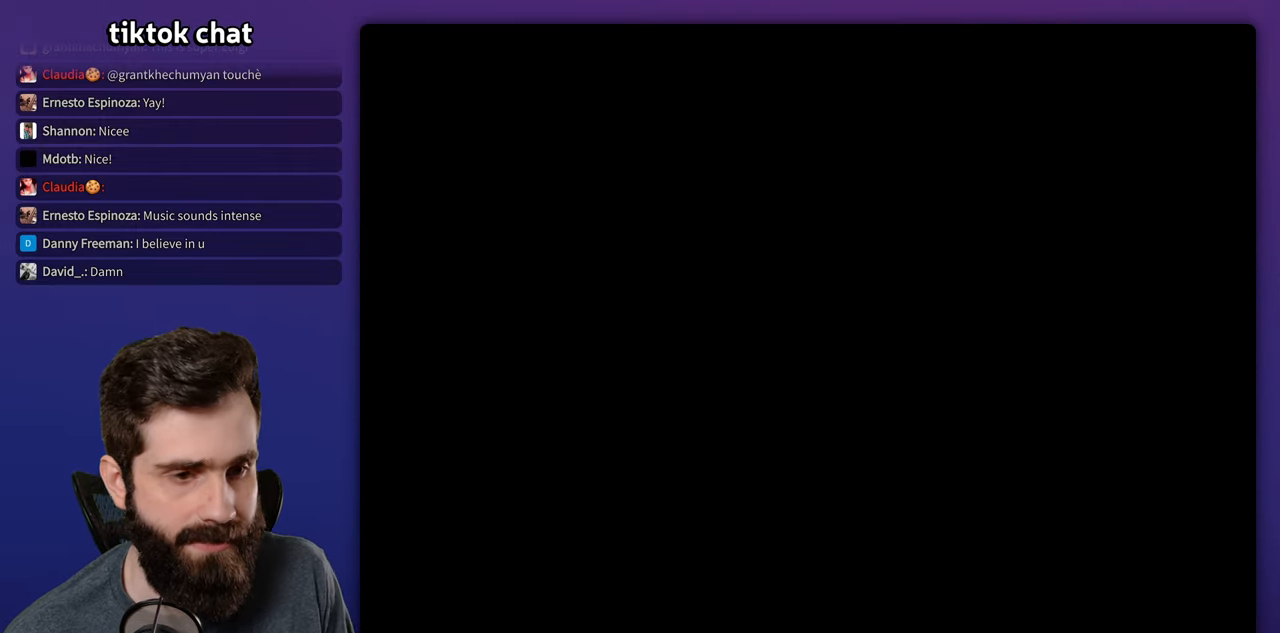
{"buttons": [], "events": []}
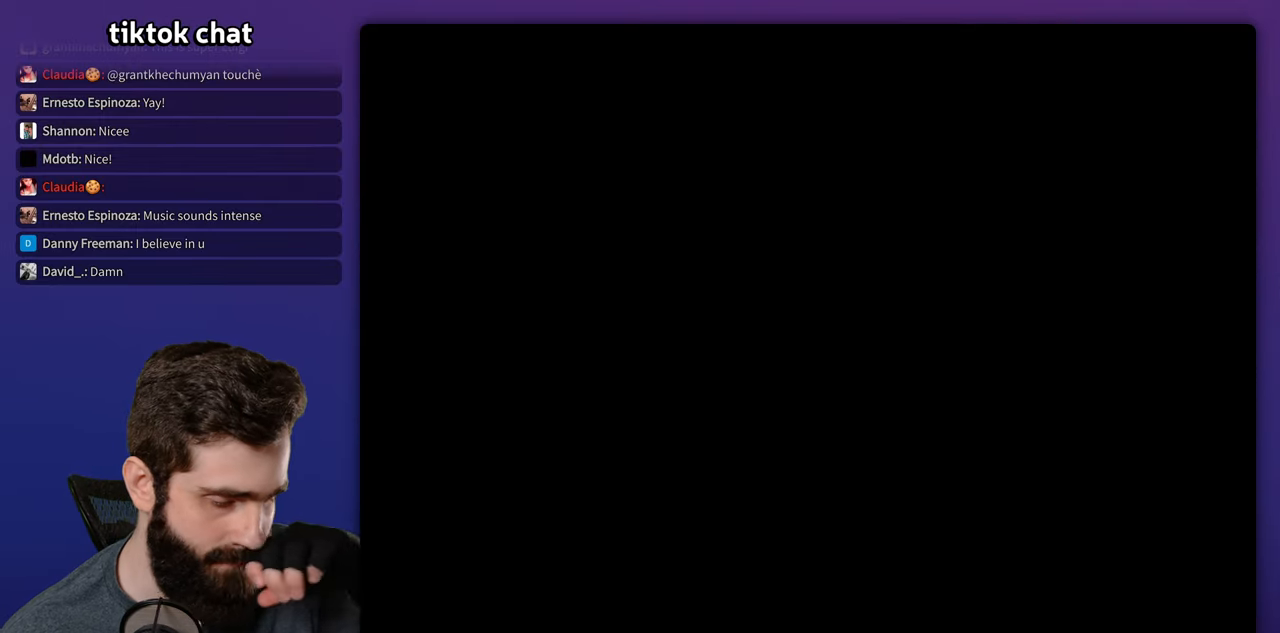
{"buttons": ["DPAD_RIGHT"], "events": [[450, "DPAD_RIGHT", "down"]]}
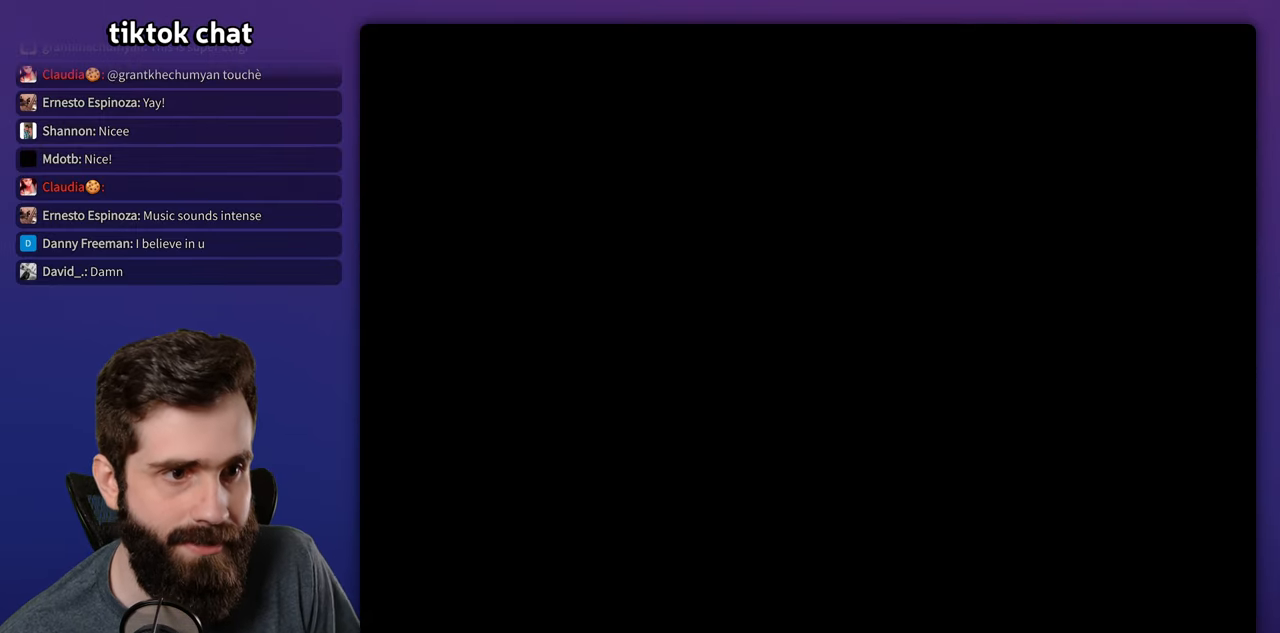
{"buttons": ["X", "DPAD_RIGHT"], "events": [[133, "X", "down"]]}
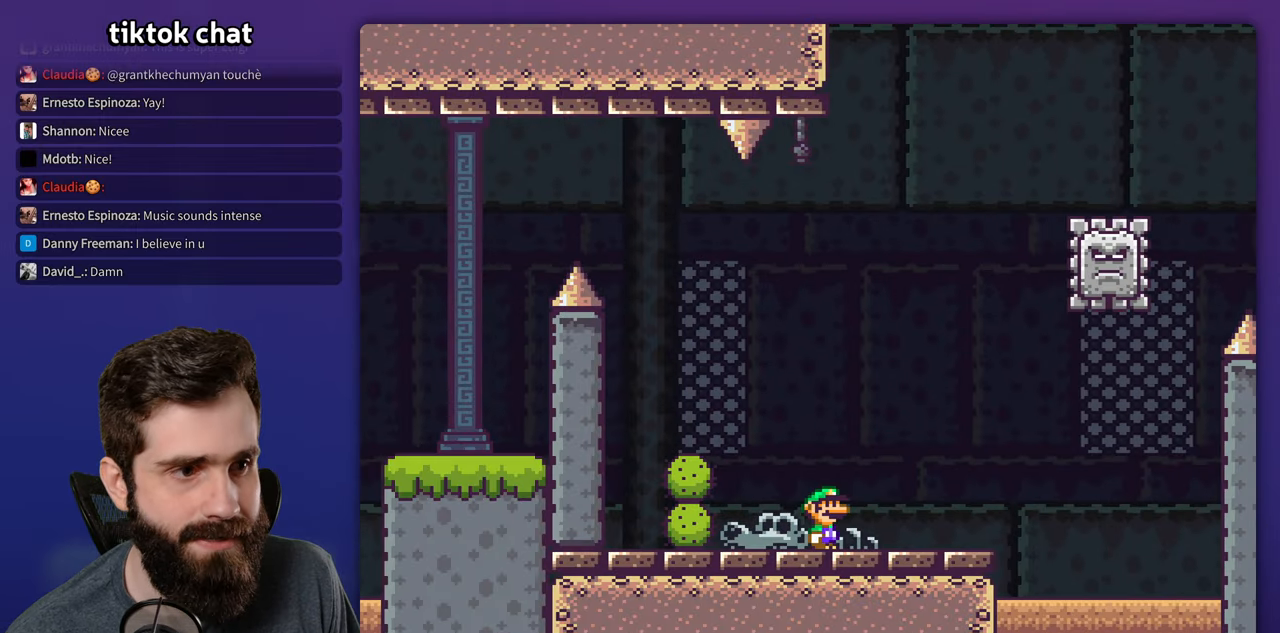
{"buttons": ["A", "X", "DPAD_LEFT"], "events": [[316, "A", "down"], [416, "DPAD_RIGHT", "up"], [433, "DPAD_LEFT", "down"]]}
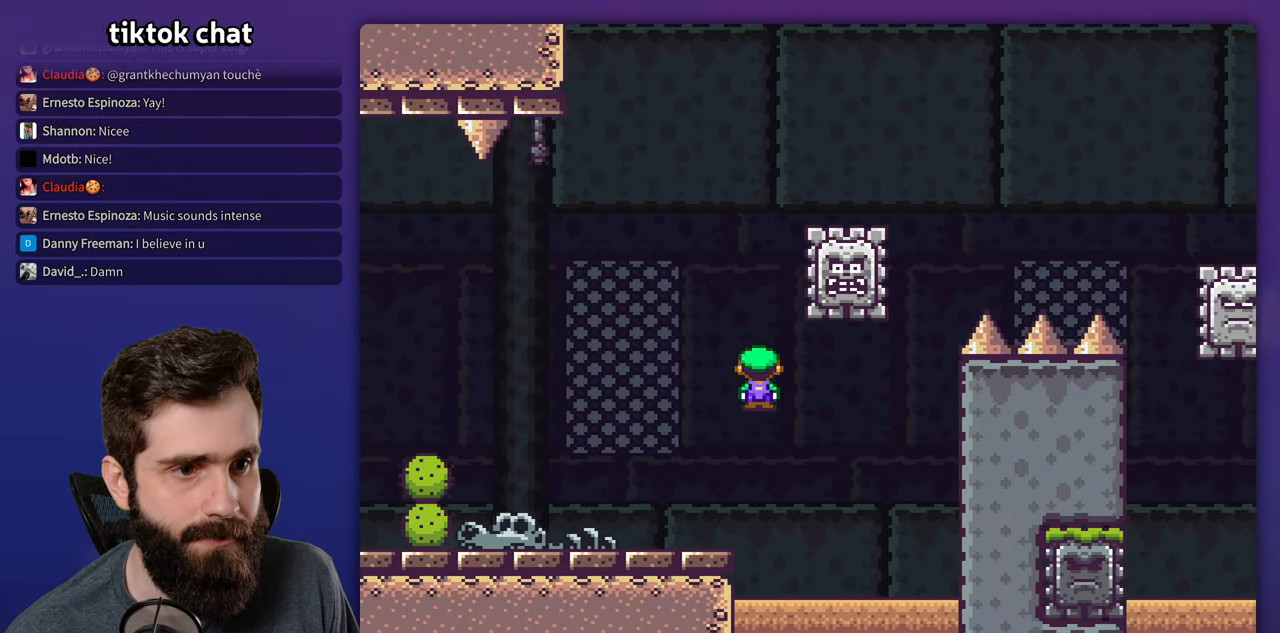
{"buttons": ["A", "X", "DPAD_RIGHT"], "events": [[50, "DPAD_LEFT", "up"], [83, "DPAD_RIGHT", "down"], [116, "A", "up"], [266, "A", "down"]]}
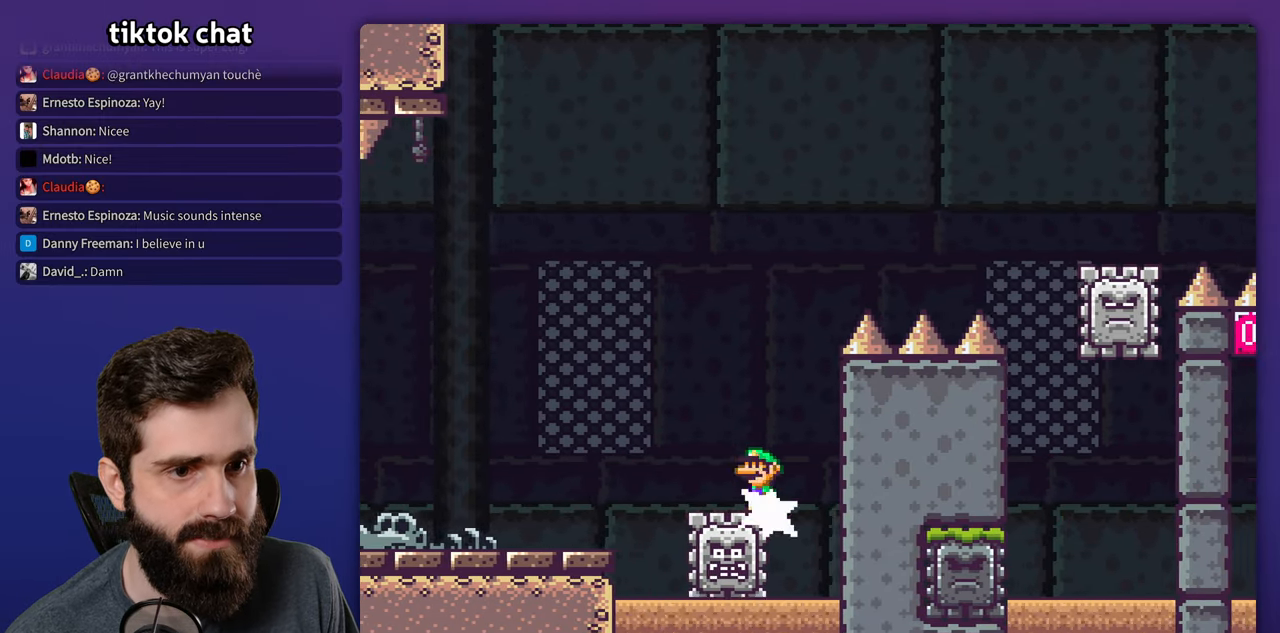
{"buttons": [], "events": [[466, "X", "up"], [500, "A", "up"], [500, "DPAD_RIGHT", "up"]]}
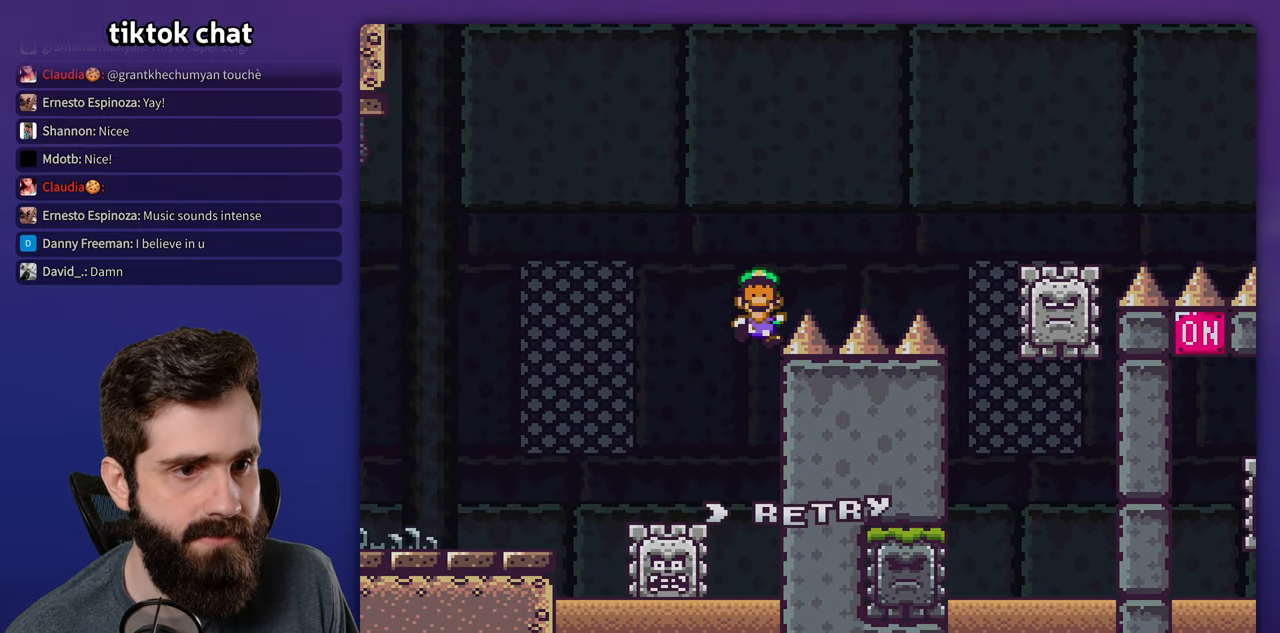
{"buttons": ["X", "DPAD_RIGHT"], "events": [[100, "A", "down"], [183, "A", "up"], [316, "X", "down"], [483, "DPAD_RIGHT", "down"]]}
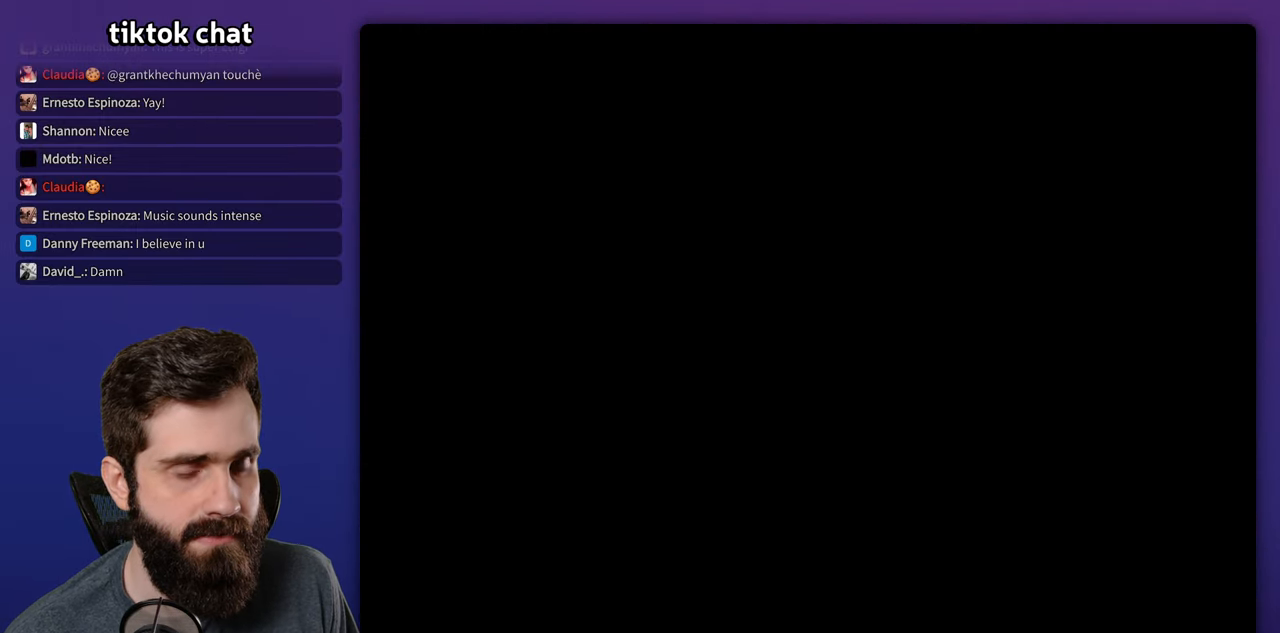
{"buttons": ["X", "DPAD_RIGHT"], "events": []}
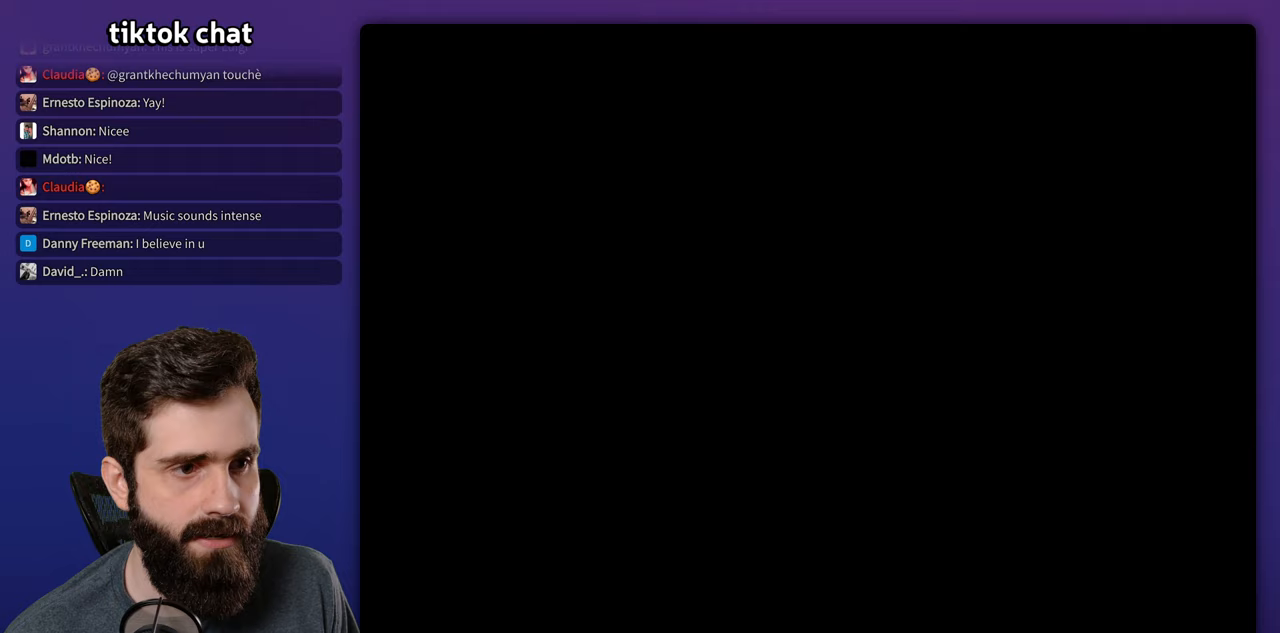
{"buttons": ["X", "DPAD_RIGHT"], "events": []}
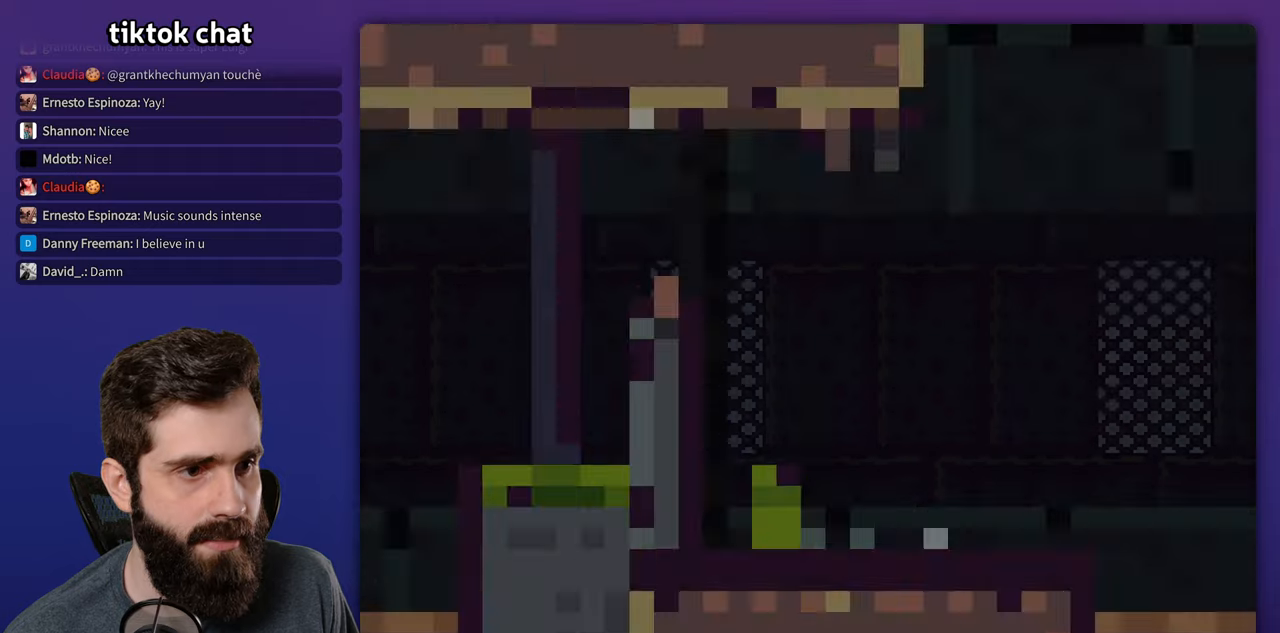
{"buttons": ["X", "DPAD_RIGHT"], "events": []}
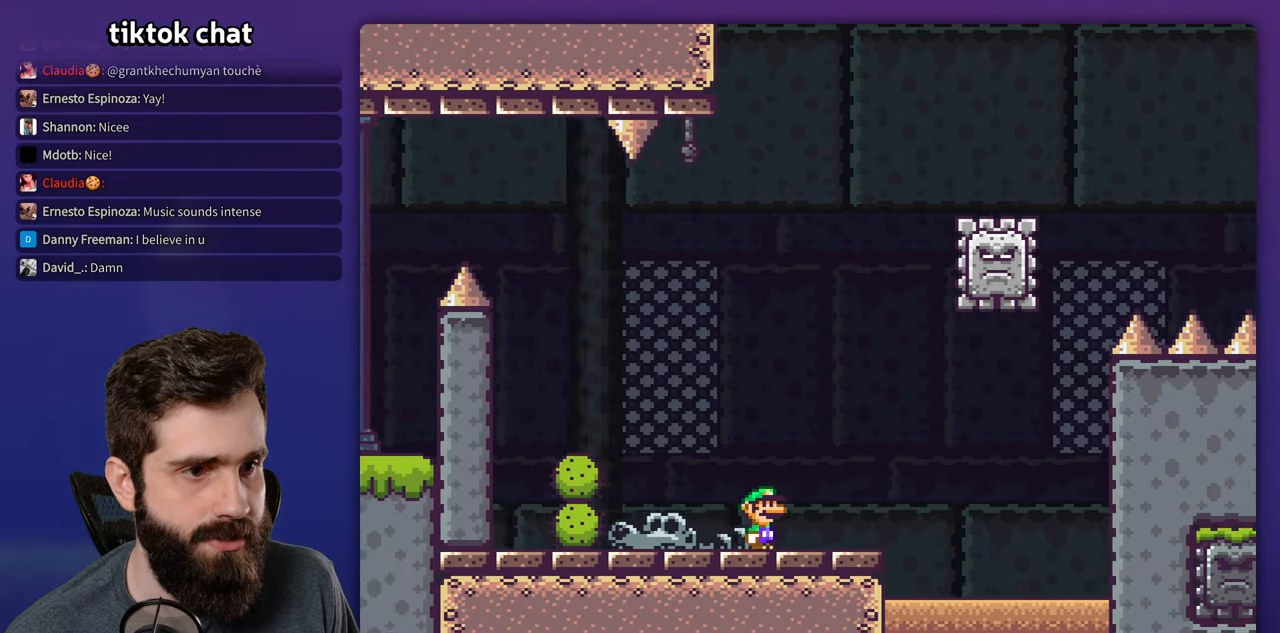
{"buttons": ["X", "DPAD_RIGHT"], "events": [[150, "A", "down"], [233, "DPAD_RIGHT", "up"], [250, "DPAD_LEFT", "down"], [383, "DPAD_LEFT", "up"], [417, "DPAD_RIGHT", "down"], [433, "A", "up"]]}
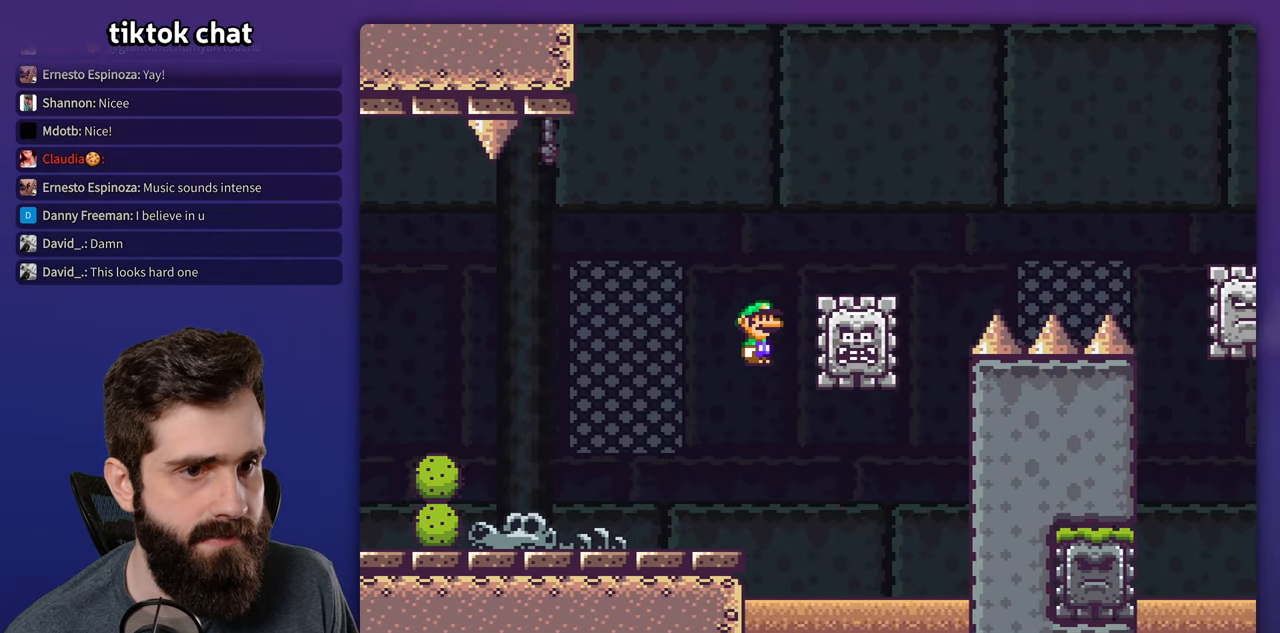
{"buttons": ["A", "X", "DPAD_RIGHT"], "events": [[67, "A", "down"]]}
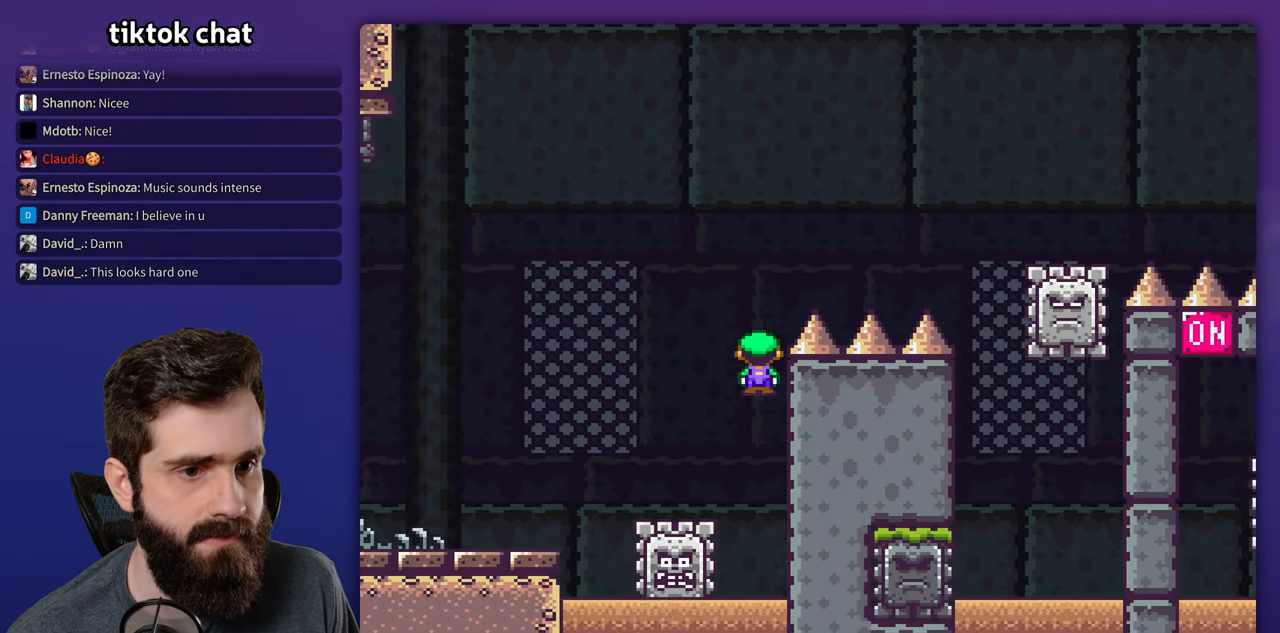
{"buttons": ["A"], "events": [[300, "DPAD_RIGHT", "up"], [300, "X", "up"], [317, "A", "up"], [400, "A", "down"]]}
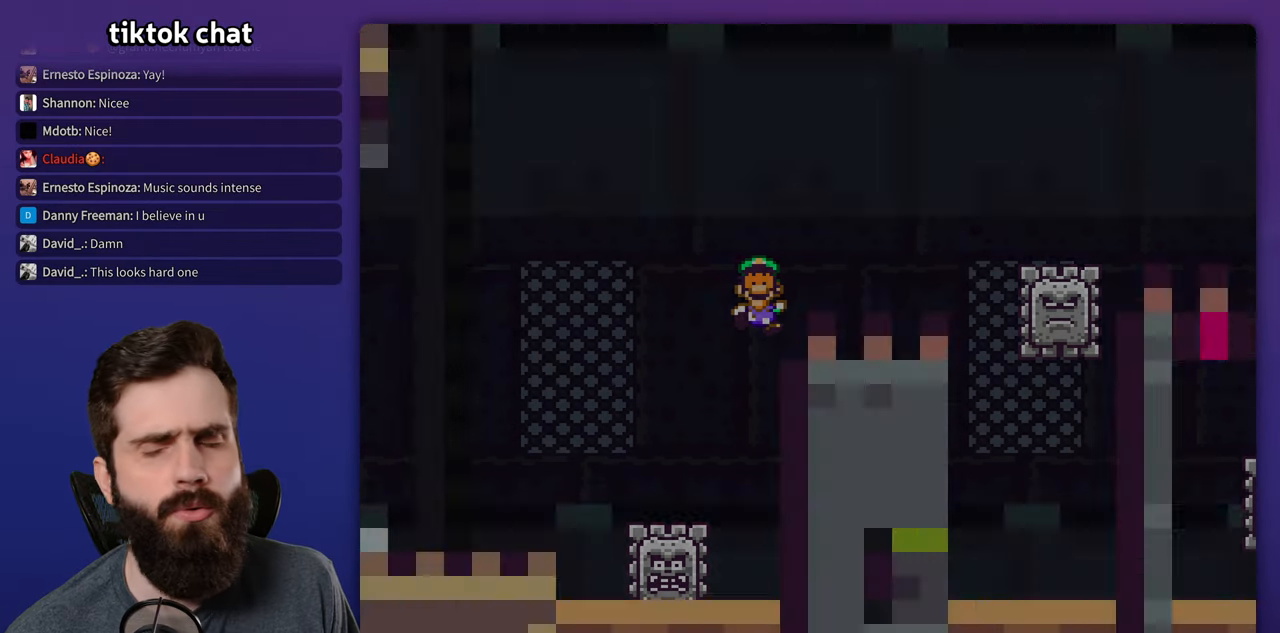
{"buttons": ["X", "DPAD_RIGHT"], "events": [[17, "A", "up"], [100, "X", "down"], [250, "DPAD_RIGHT", "down"]]}
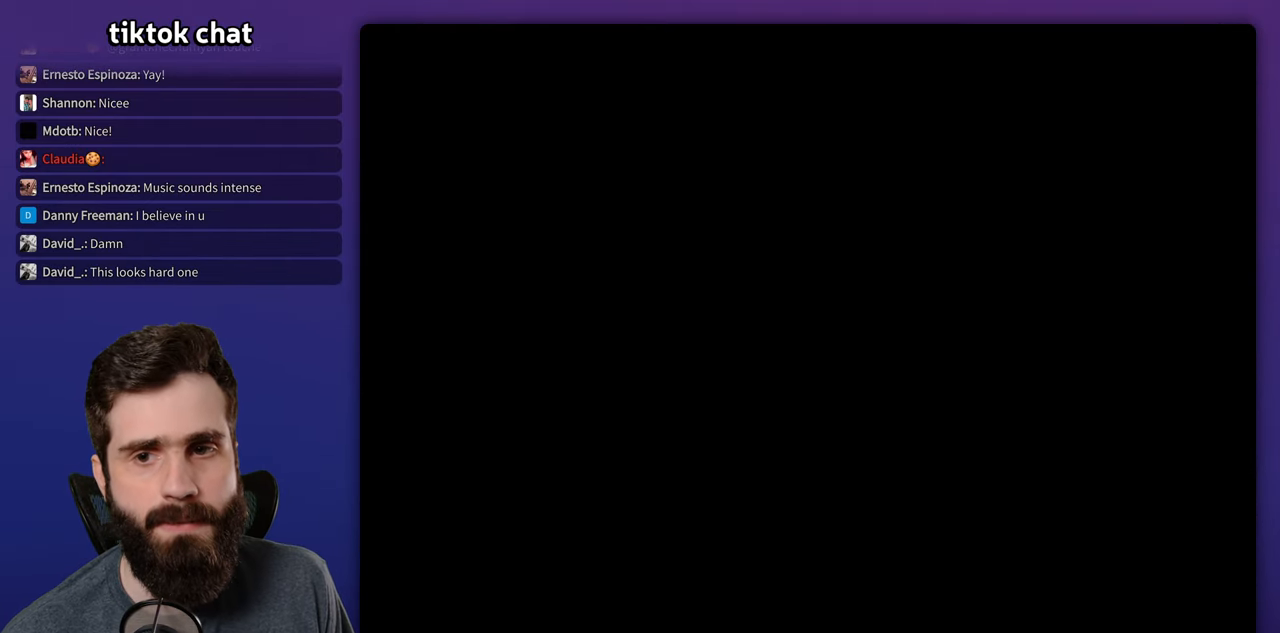
{"buttons": ["X", "DPAD_RIGHT"], "events": []}
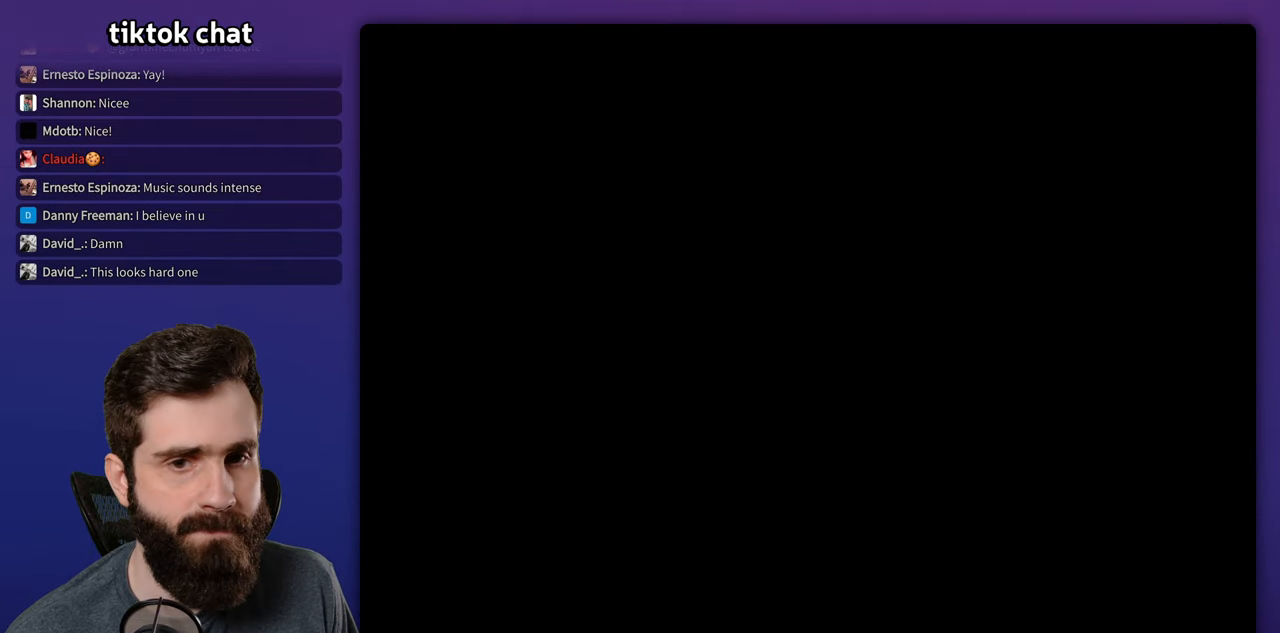
{"buttons": ["X", "DPAD_RIGHT"], "events": []}
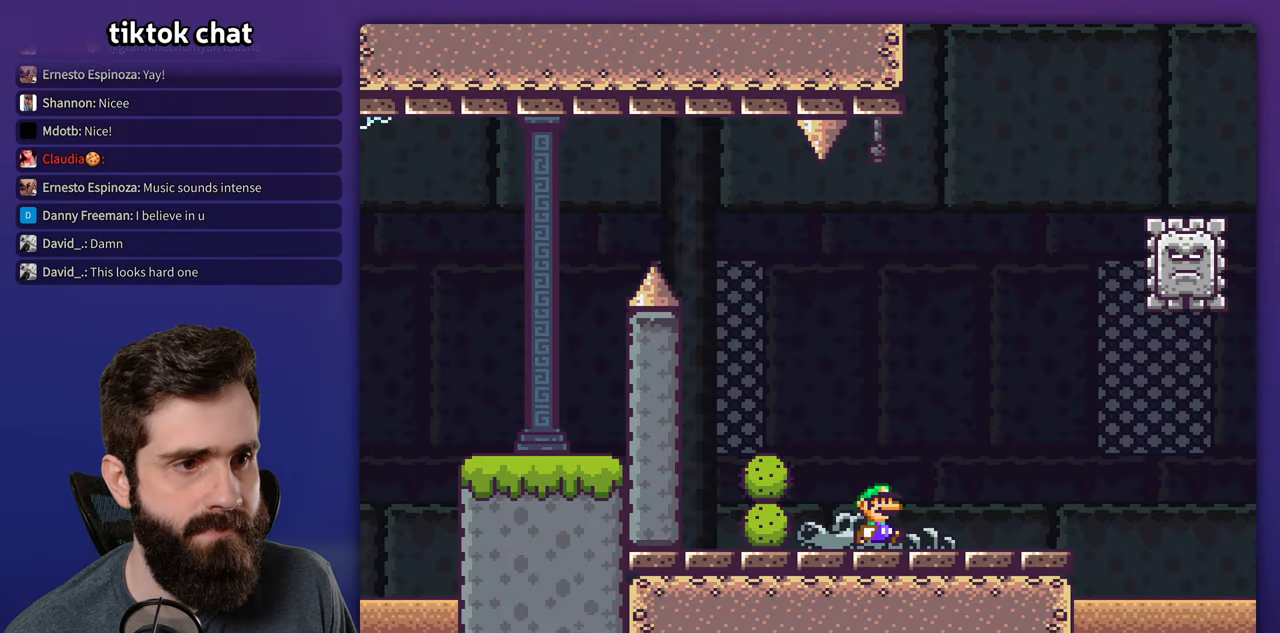
{"buttons": ["A", "X", "DPAD_RIGHT"], "events": [[467, "A", "down"]]}
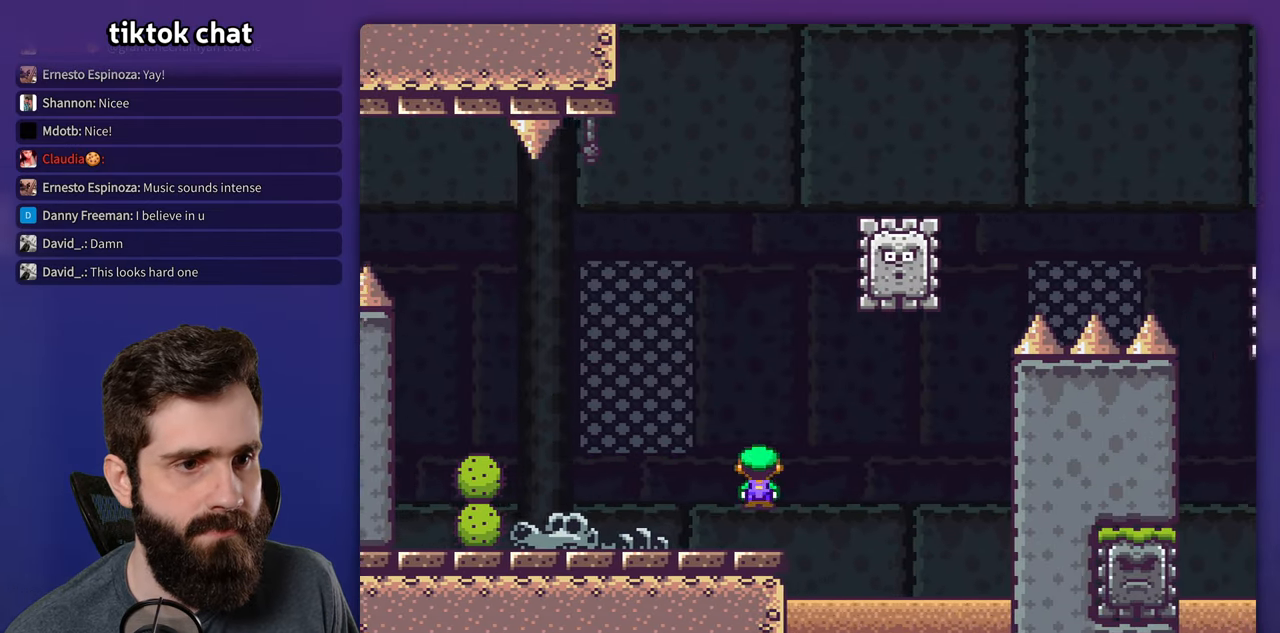
{"buttons": ["A", "X", "DPAD_RIGHT"], "events": [[50, "DPAD_RIGHT", "up"], [67, "DPAD_LEFT", "down"], [183, "DPAD_LEFT", "up"], [200, "A", "up"], [200, "DPAD_RIGHT", "down"], [350, "A", "down"]]}